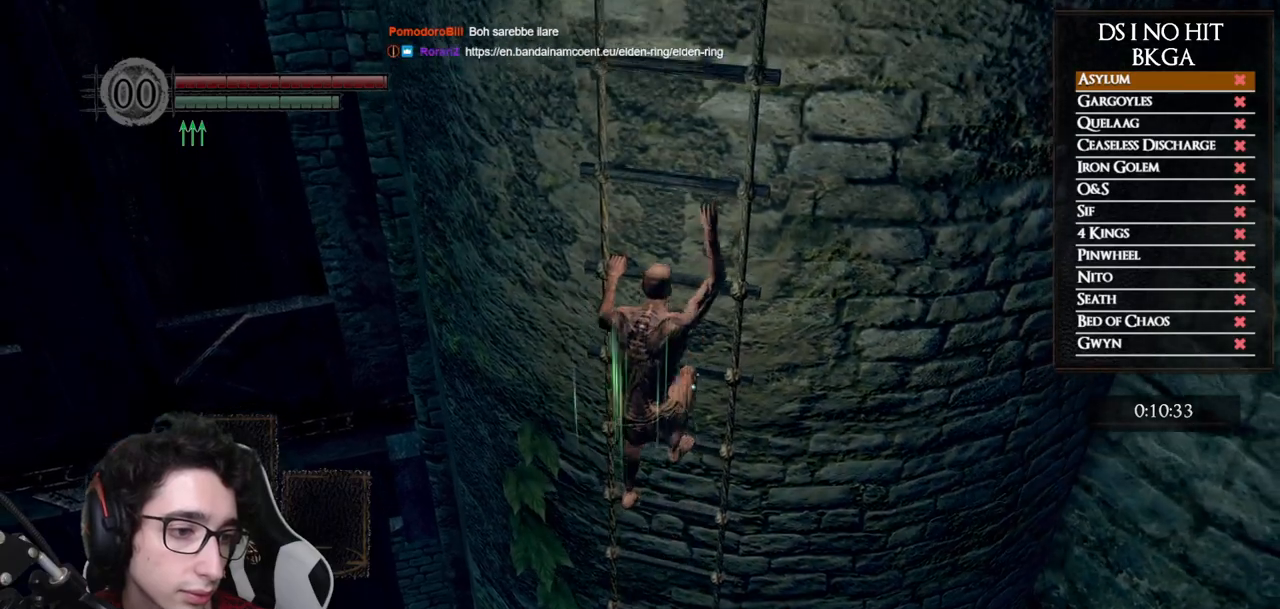
Gameplay with a controller (Xbox layout); each line is a JSON object with the inputs held at the frame after it. "events" lists button and stick changes between this image and that frame as [ms after this image, input, new state], when the widget could be followed in between. This document gives stick clicks only as held states, not as events.
{"buttons": [], "left_stick": "up", "right_stick": "center", "events": []}
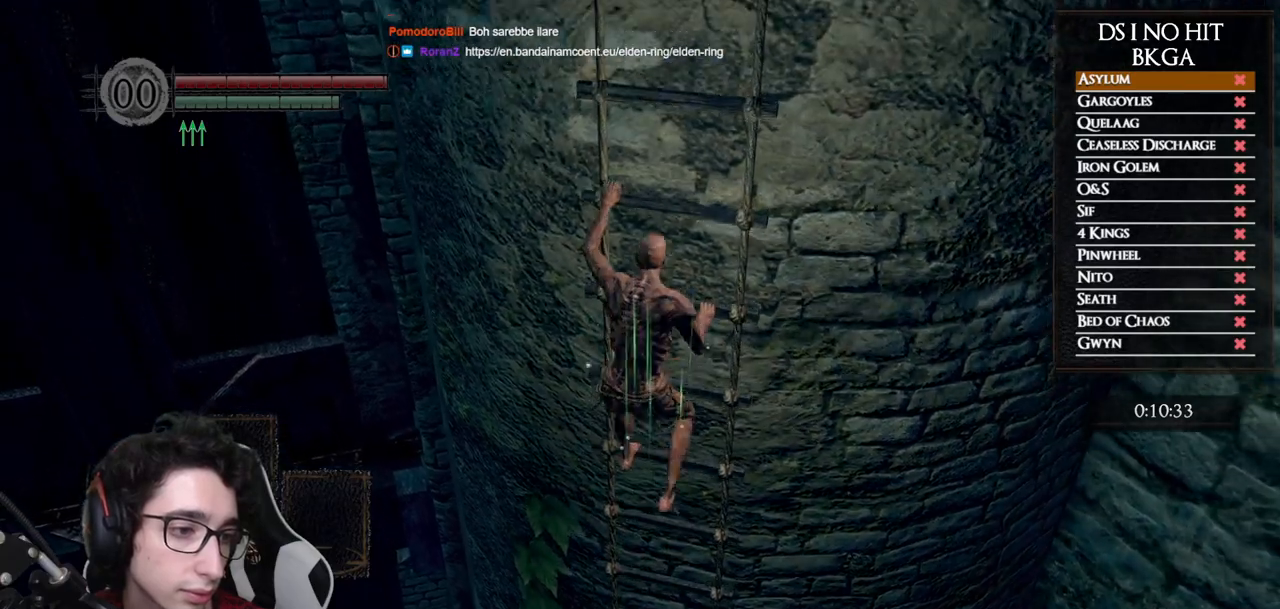
{"buttons": [], "left_stick": "up", "right_stick": "center", "events": []}
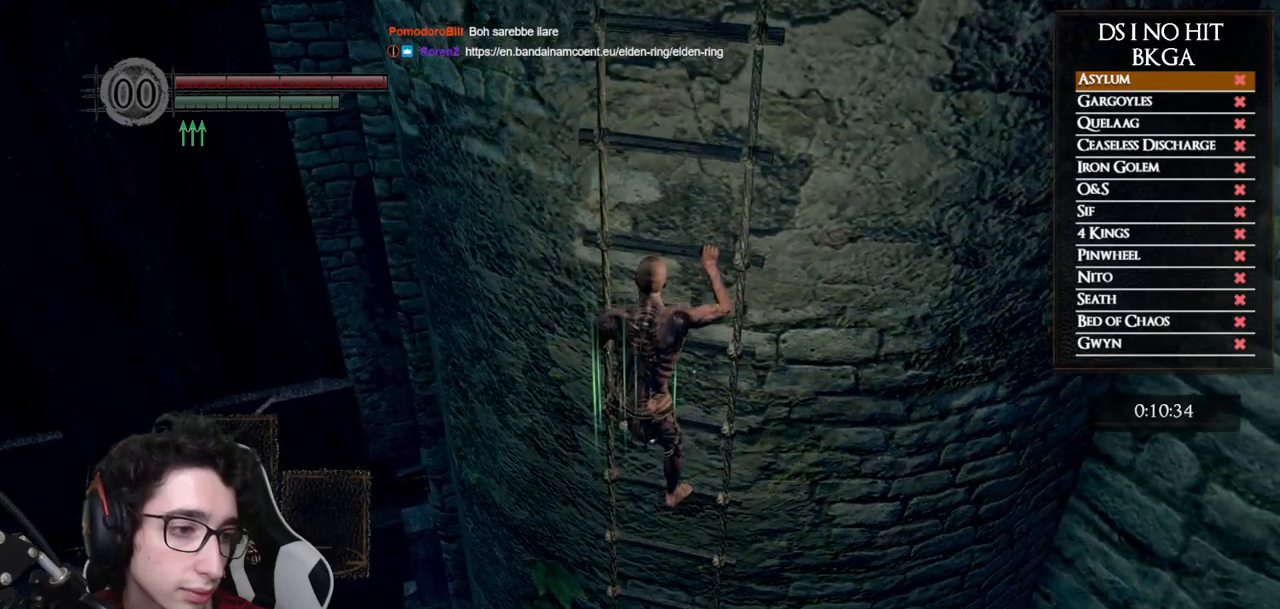
{"buttons": [], "left_stick": "up", "right_stick": "center", "events": []}
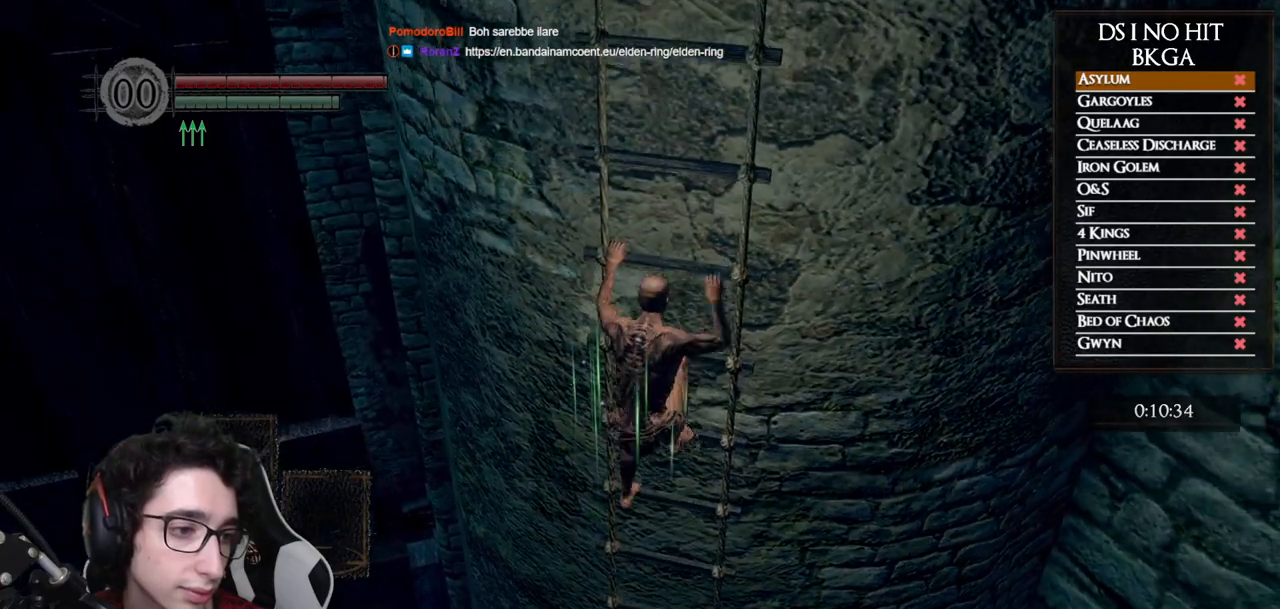
{"buttons": [], "left_stick": "up", "right_stick": "center", "events": []}
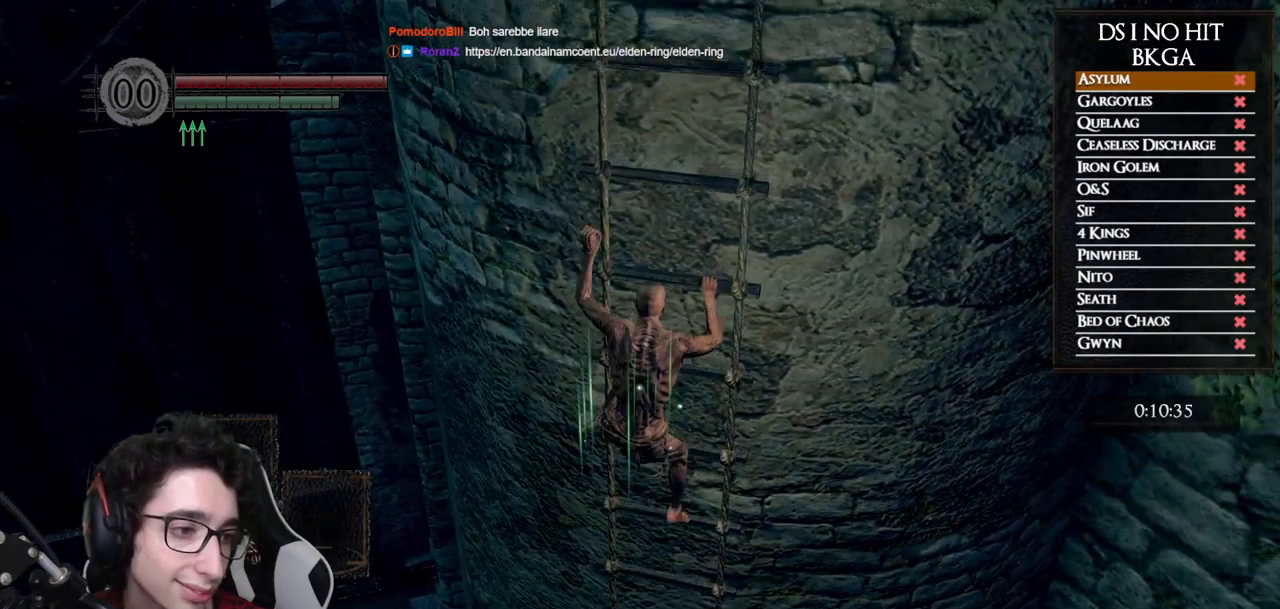
{"buttons": [], "left_stick": "up", "right_stick": "center", "events": []}
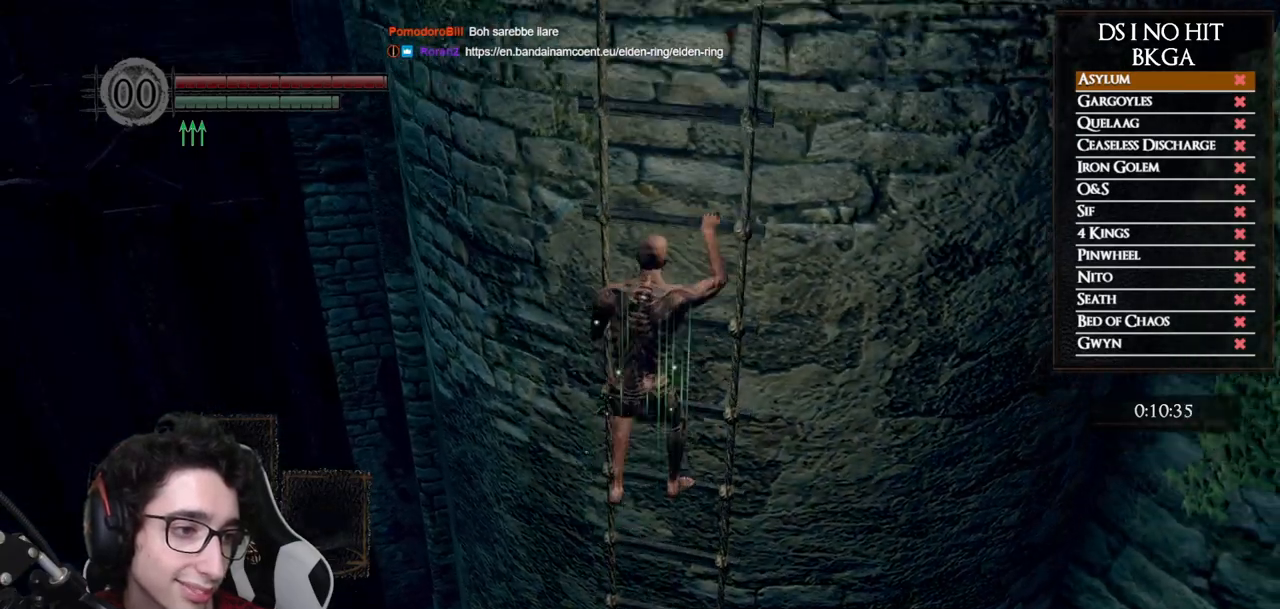
{"buttons": [], "left_stick": "up", "right_stick": "center", "events": []}
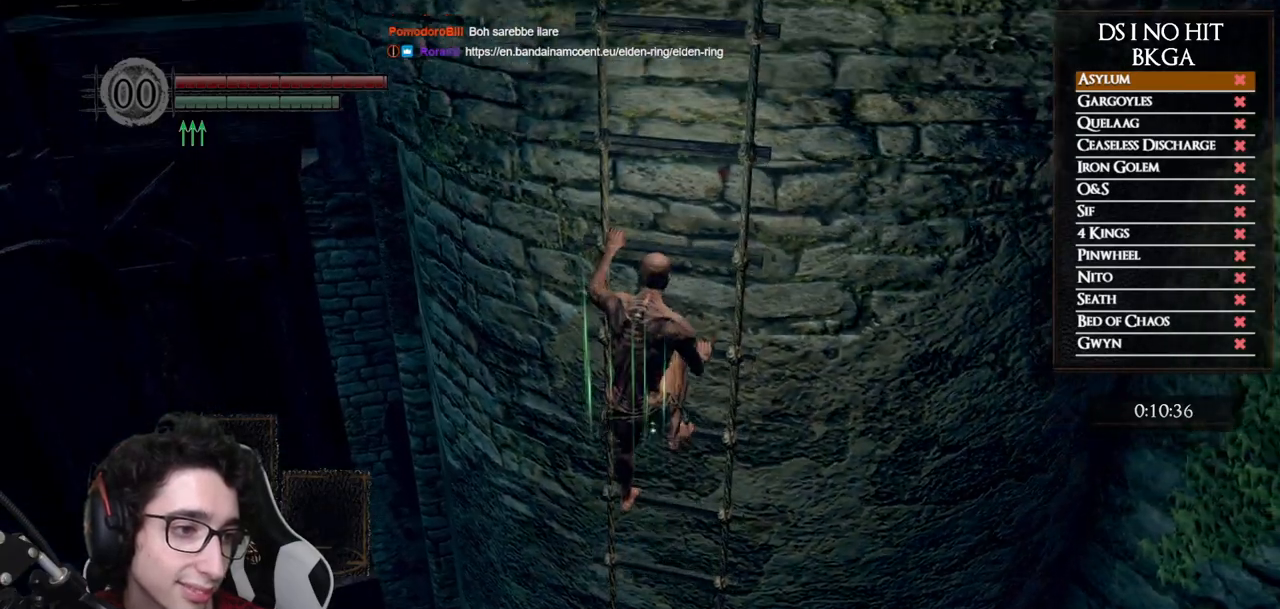
{"buttons": [], "left_stick": "up", "right_stick": "center", "events": []}
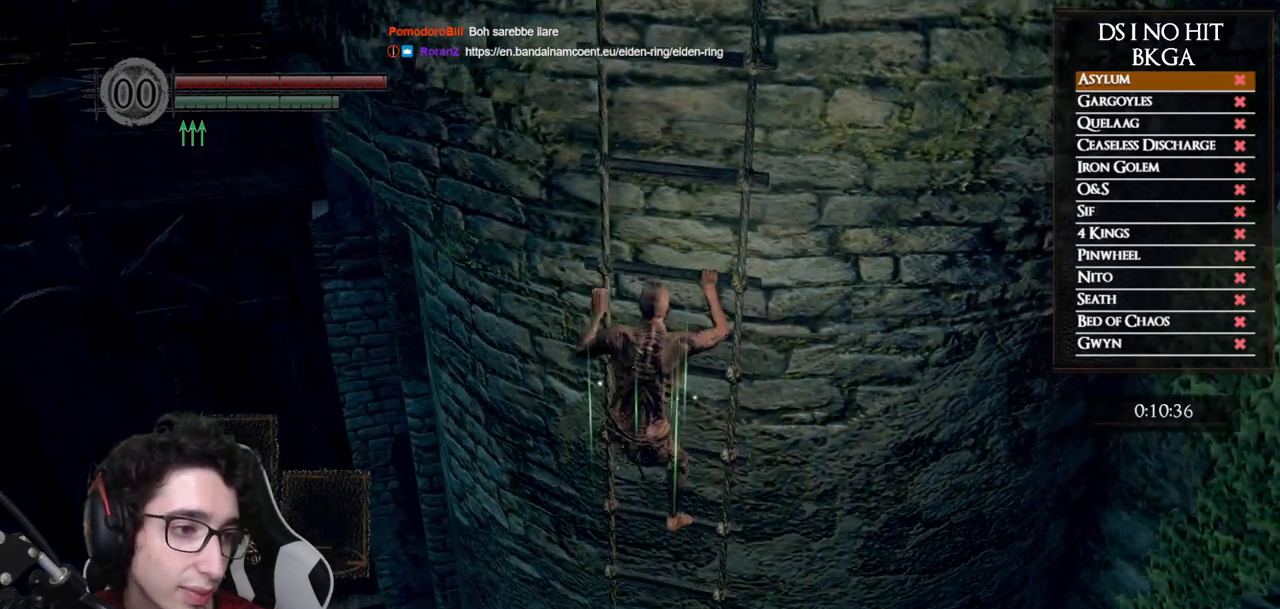
{"buttons": [], "left_stick": "up", "right_stick": "up", "events": [[400, "right_stick", "up"]]}
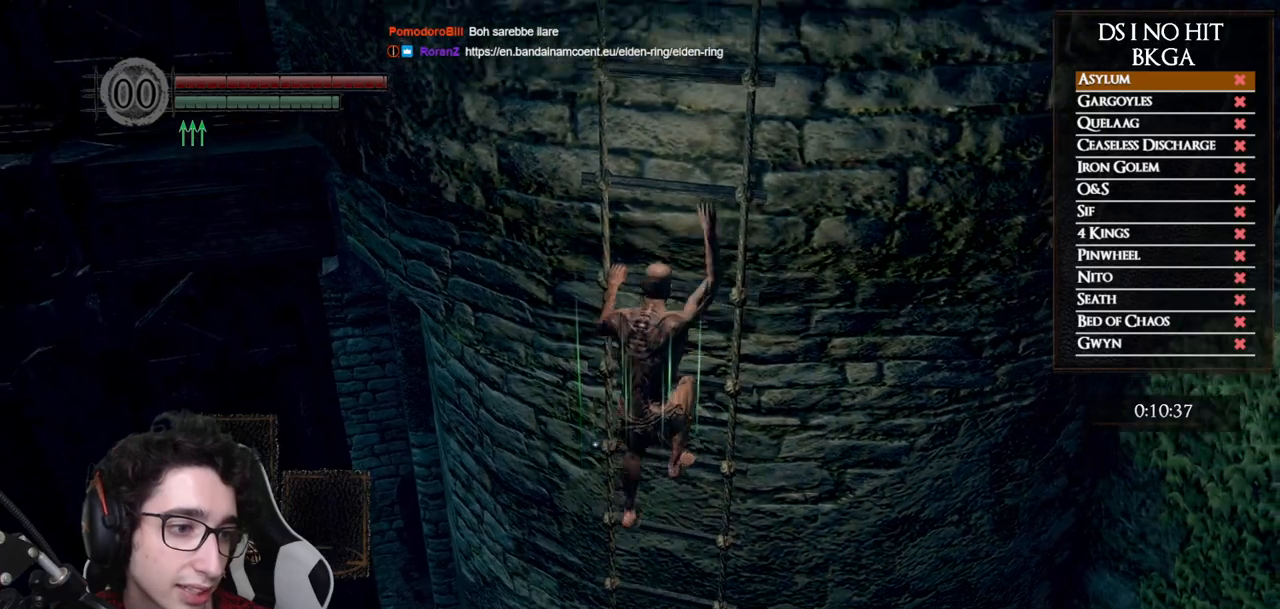
{"buttons": [], "left_stick": "up", "right_stick": "center", "events": [[33, "right_stick", "center"]]}
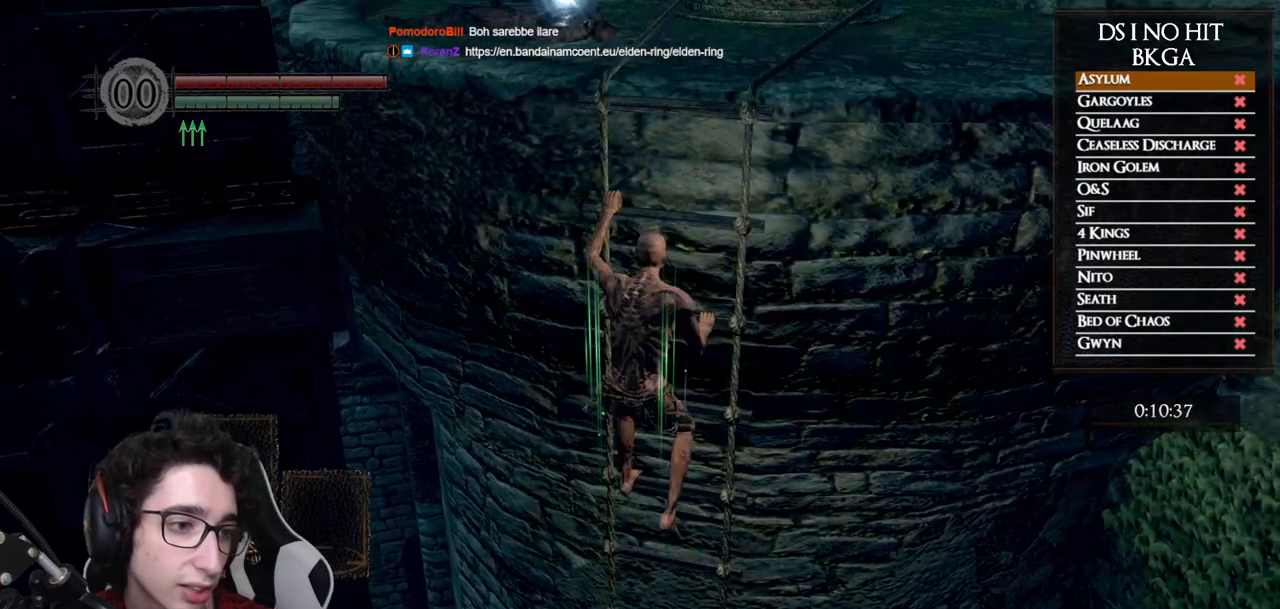
{"buttons": [], "left_stick": "up", "right_stick": "up", "events": [[433, "right_stick", "up"]]}
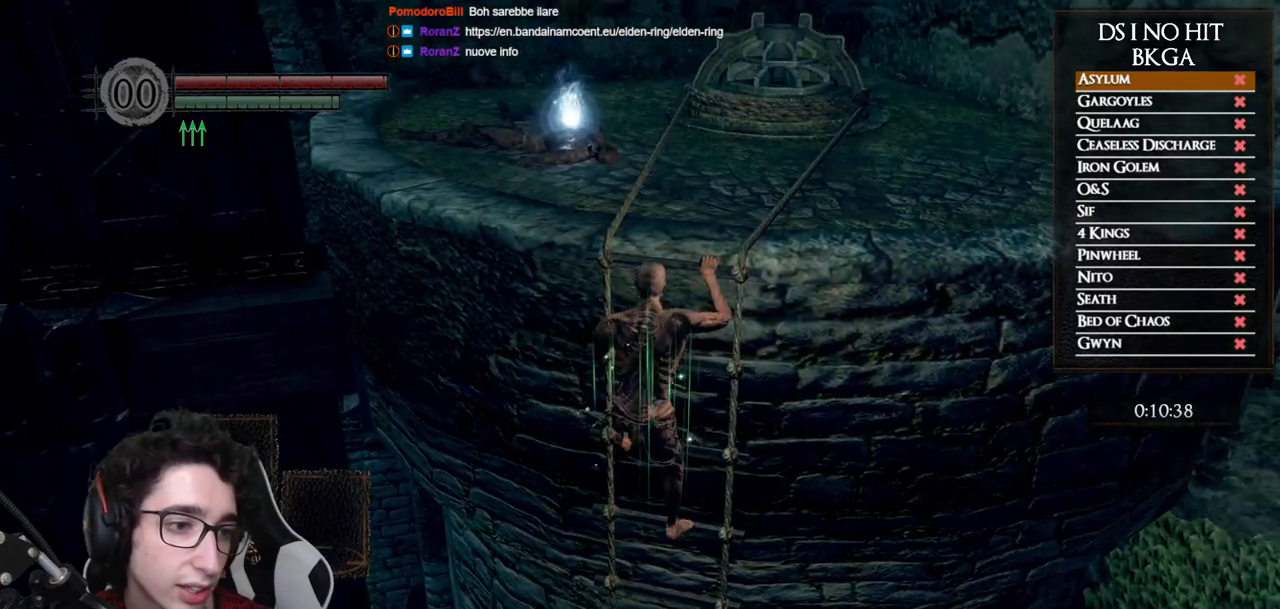
{"buttons": [], "left_stick": "up", "right_stick": "center", "events": [[50, "right_stick", "center"]]}
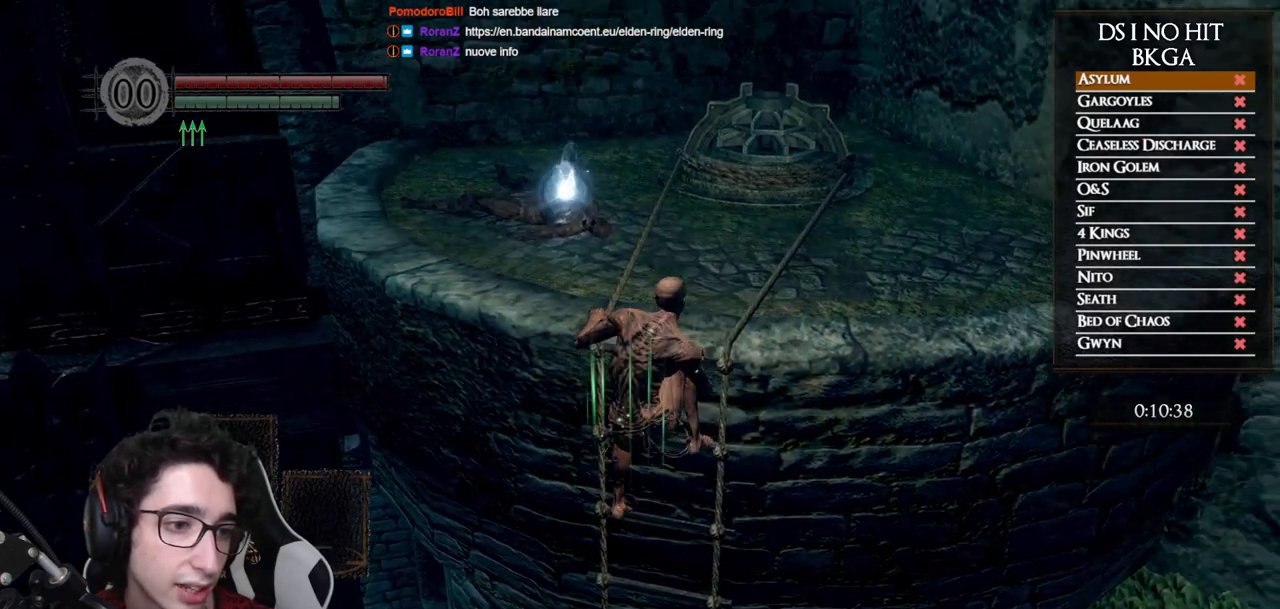
{"buttons": ["B"], "left_stick": "up", "right_stick": "center", "events": [[233, "B", "down"]]}
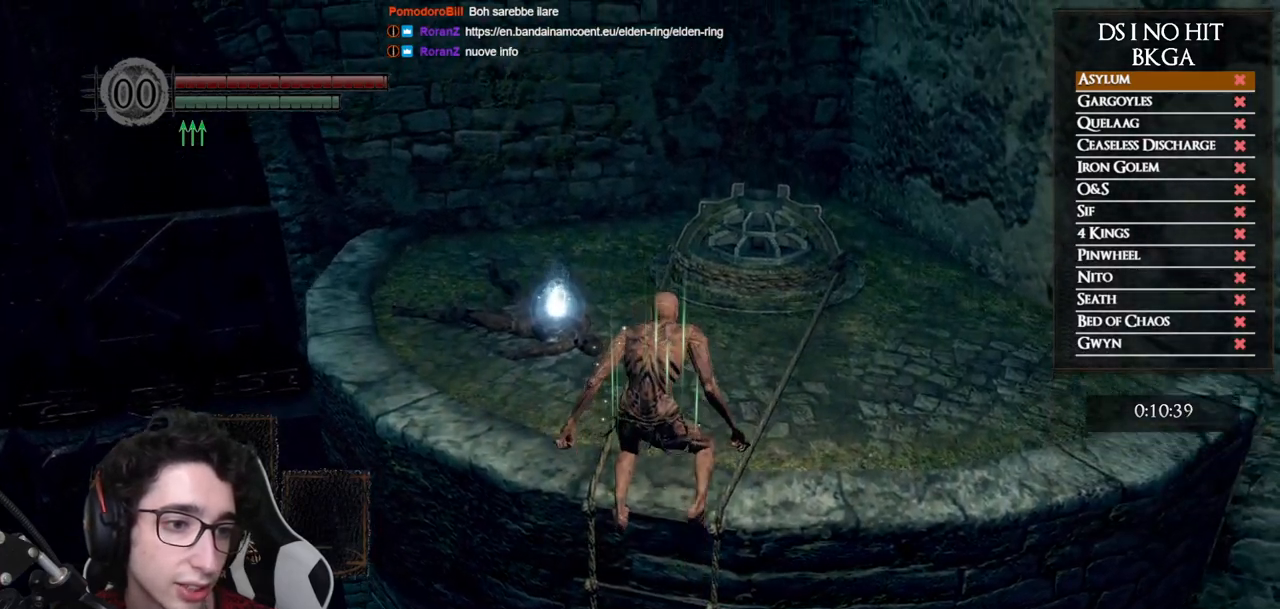
{"buttons": ["B"], "left_stick": "up", "right_stick": "center", "events": []}
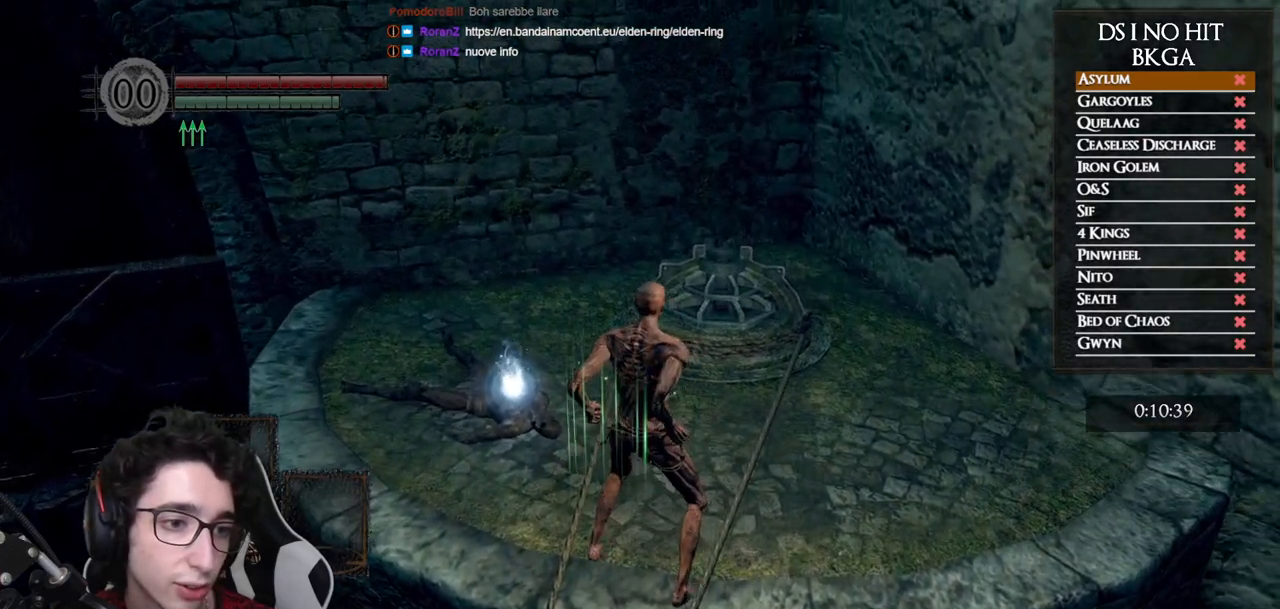
{"buttons": ["B"], "left_stick": "up", "right_stick": "center"}
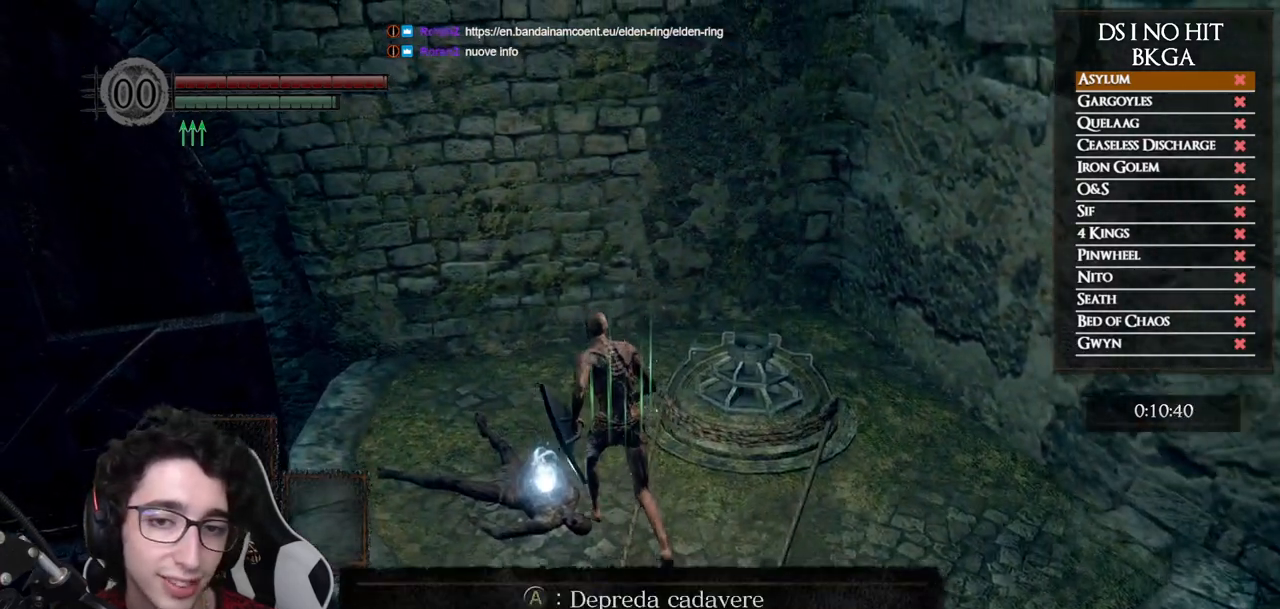
{"buttons": [], "left_stick": "center", "right_stick": "center"}
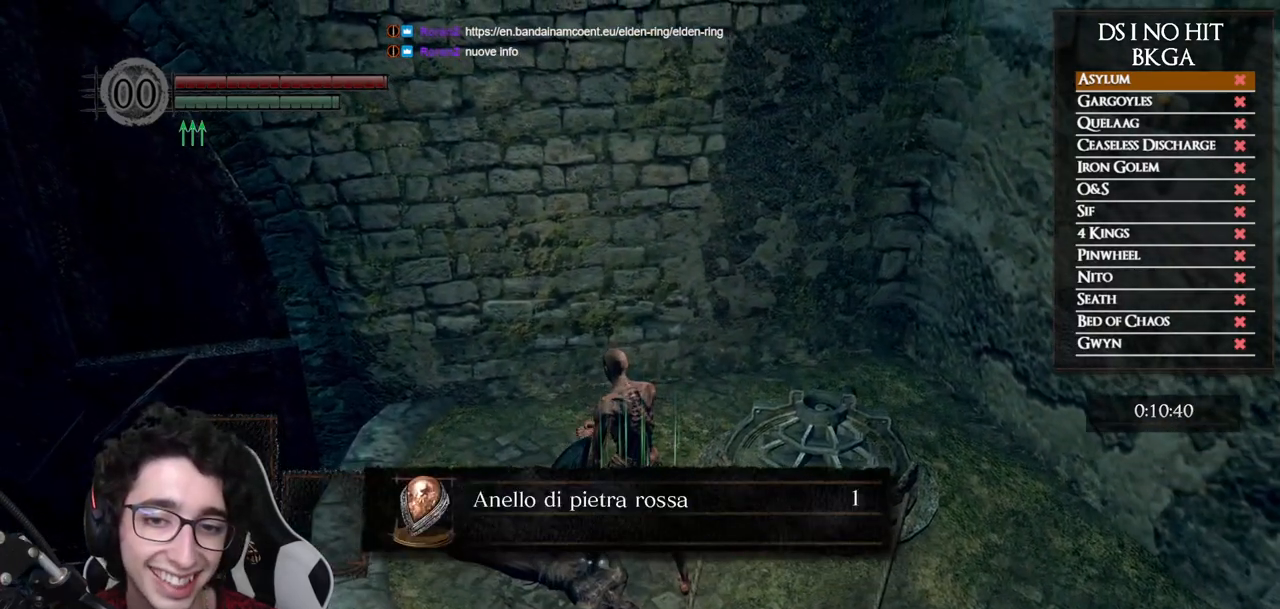
{"buttons": ["START"], "left_stick": "center", "right_stick": "center", "events": [[67, "A", "down"], [150, "A", "up"], [217, "A", "down"], [300, "A", "up"], [450, "START", "down"]]}
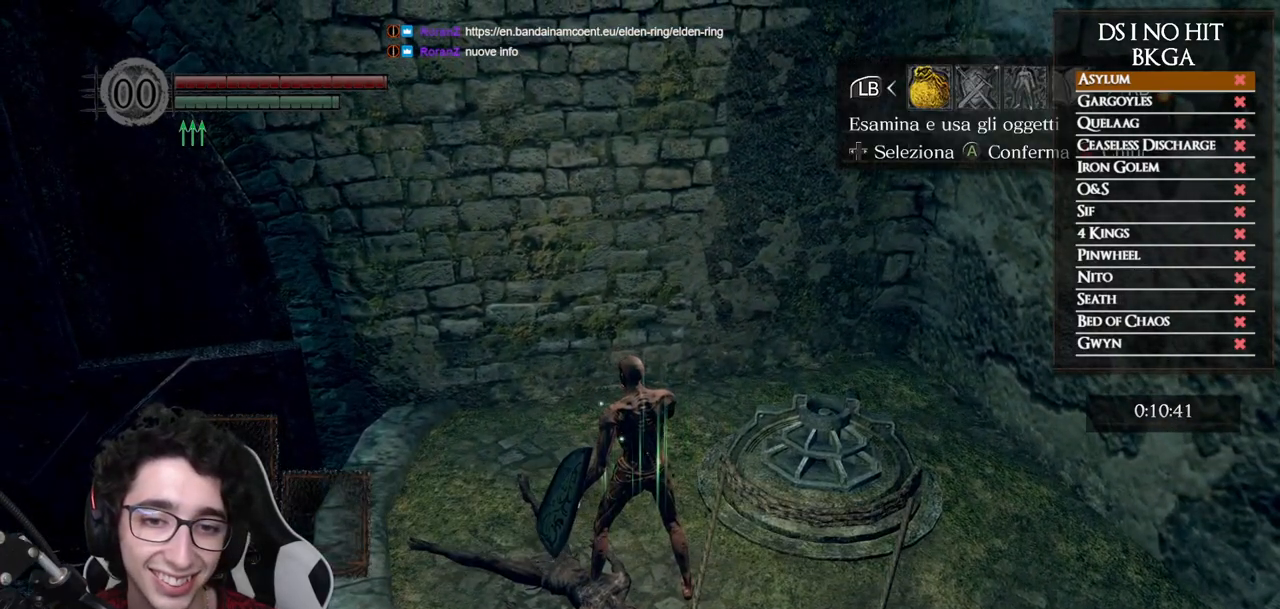
{"buttons": ["DPAD_LEFT"], "left_stick": "center", "right_stick": "center", "events": [[100, "START", "up"], [150, "DPAD_RIGHT", "down"], [233, "DPAD_RIGHT", "up"], [250, "A", "down"], [333, "DPAD_UP", "down"], [350, "A", "up"], [383, "DPAD_LEFT", "down"], [450, "DPAD_UP", "up"]]}
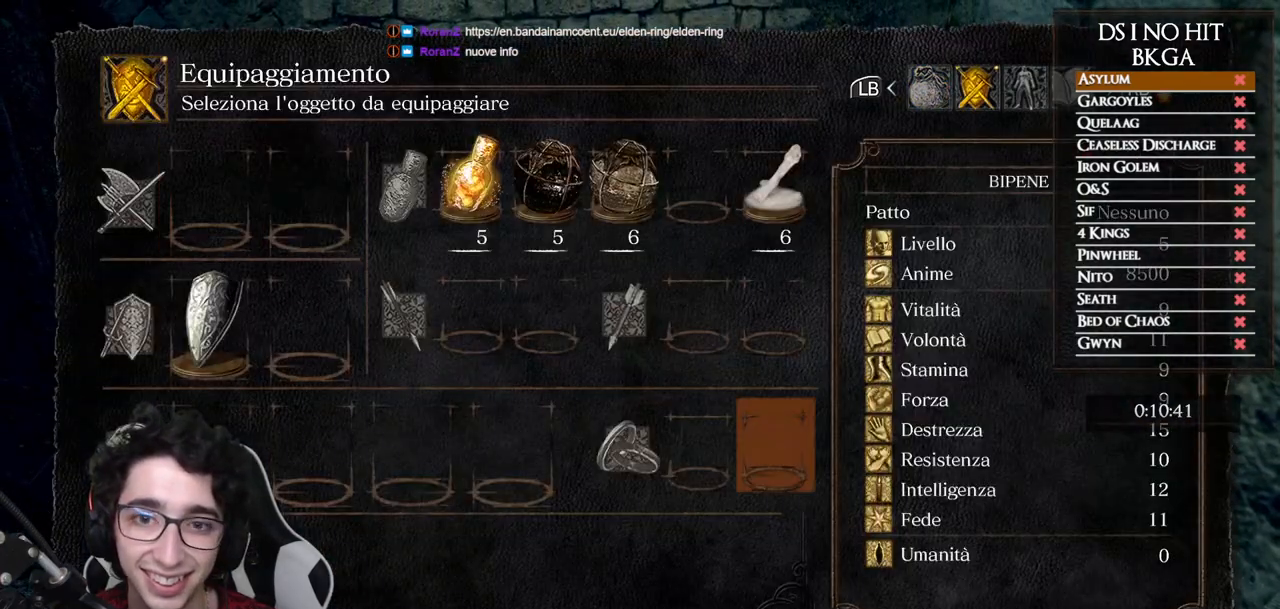
{"buttons": ["B"], "left_stick": "center", "right_stick": "center", "events": [[17, "DPAD_LEFT", "up"], [117, "A", "down"], [217, "A", "up"], [283, "A", "down"], [350, "A", "up"], [483, "B", "down"]]}
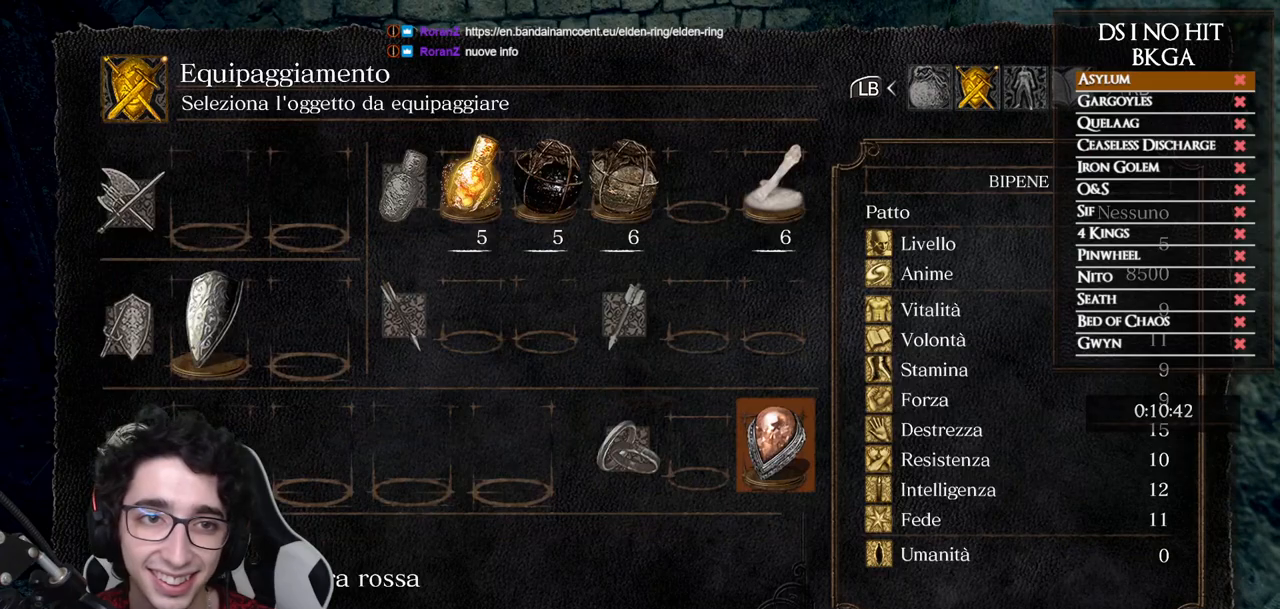
{"buttons": [], "left_stick": "center", "right_stick": "left", "events": [[17, "left_stick", "up"], [67, "B", "up"], [100, "B", "down"], [183, "B", "up"], [267, "left_stick", "center"], [350, "right_stick", "down-left"], [433, "right_stick", "left"]]}
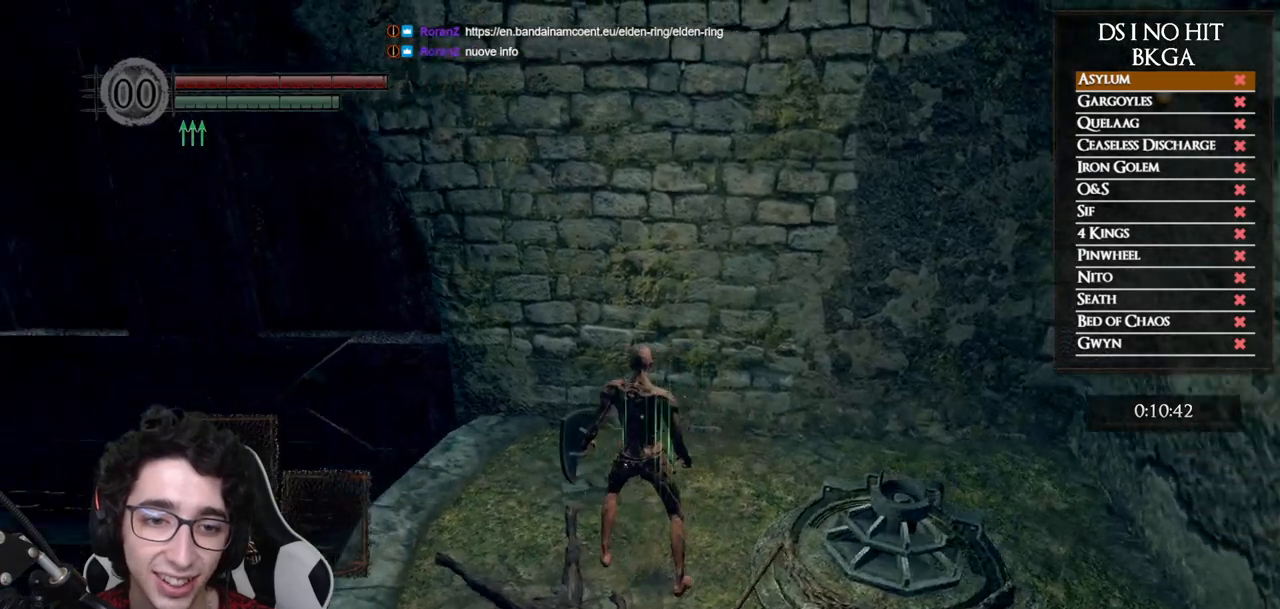
{"buttons": [], "left_stick": "center", "right_stick": "left", "events": [[83, "DPAD_DOWN", "down"], [83, "right_stick", "center"], [183, "DPAD_DOWN", "up"], [217, "right_stick", "left"]]}
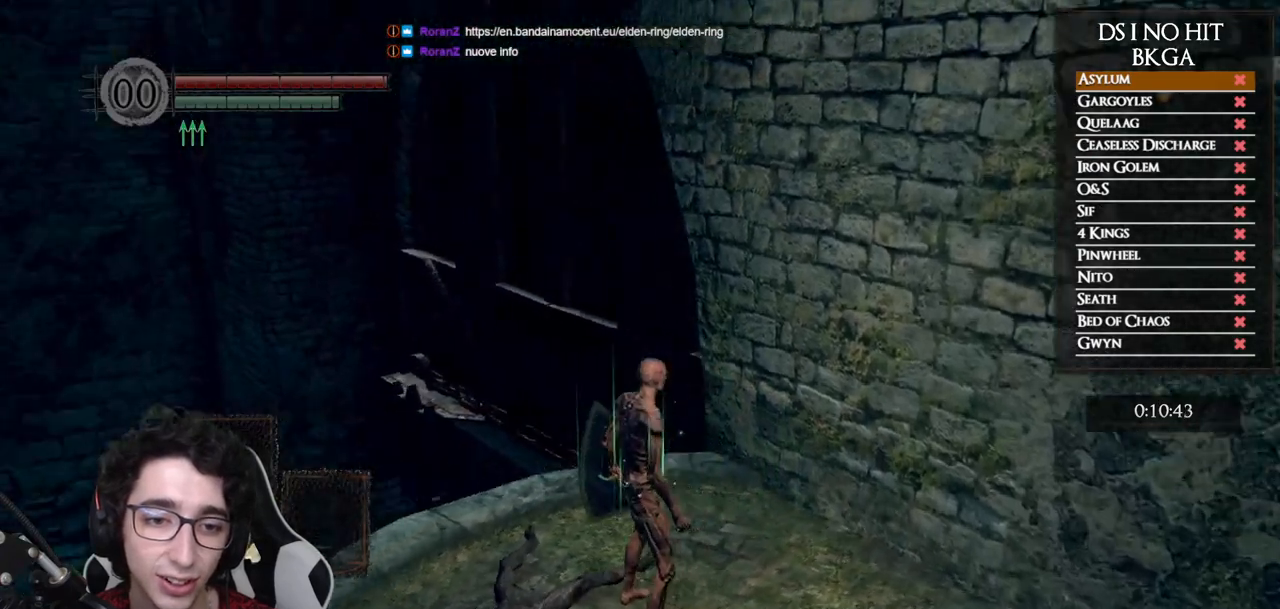
{"buttons": [], "left_stick": "center", "right_stick": "left", "events": [[67, "right_stick", "center"], [100, "X", "down"], [167, "left_stick", "left"], [217, "X", "up"], [317, "right_stick", "down-left"], [400, "right_stick", "left"], [450, "left_stick", "center"]]}
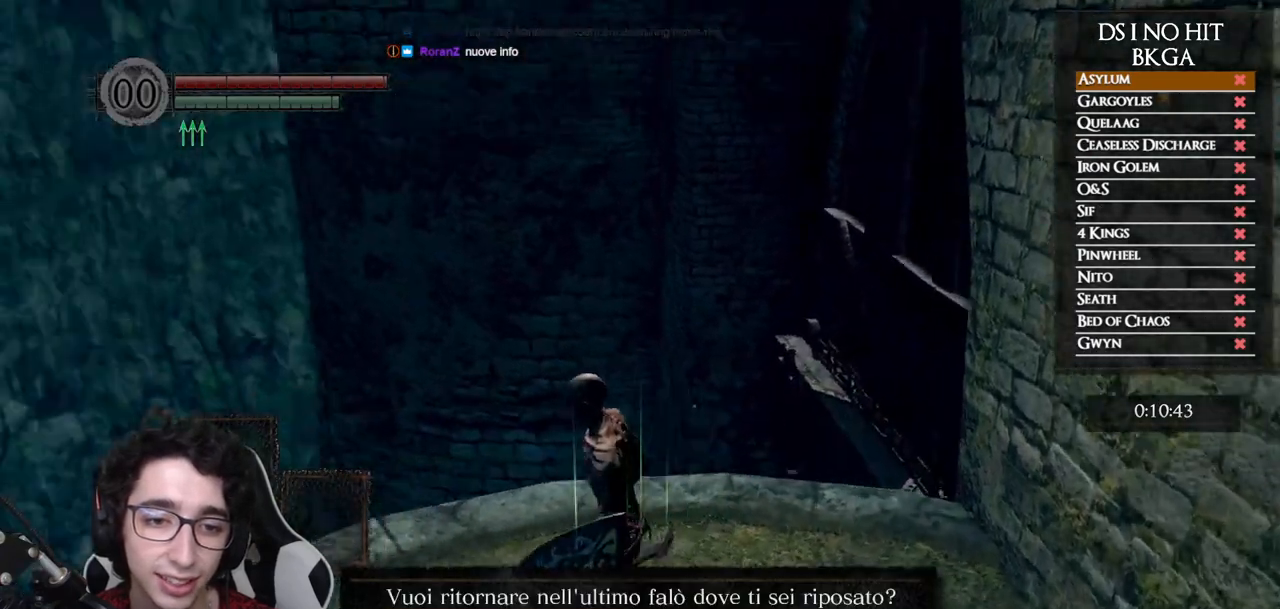
{"buttons": ["A"], "left_stick": "center", "right_stick": "center", "events": [[183, "left_stick", "up-left"], [233, "right_stick", "center"], [433, "left_stick", "center"], [483, "A", "down"]]}
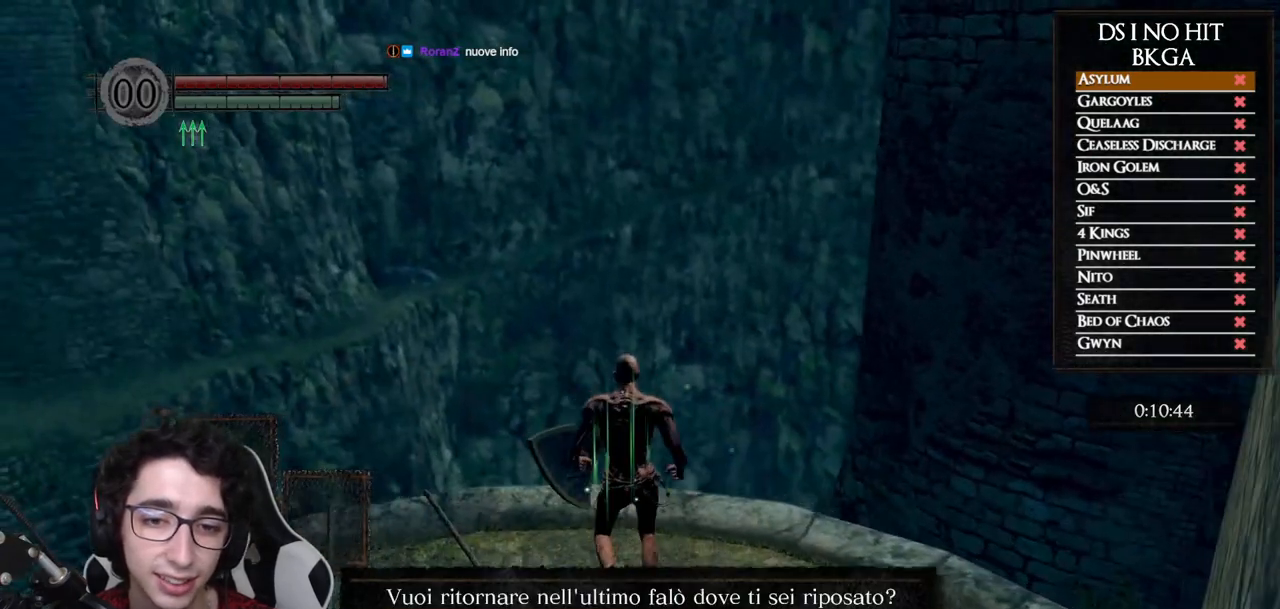
{"buttons": [], "left_stick": "center", "right_stick": "center", "events": [[67, "A", "up"]]}
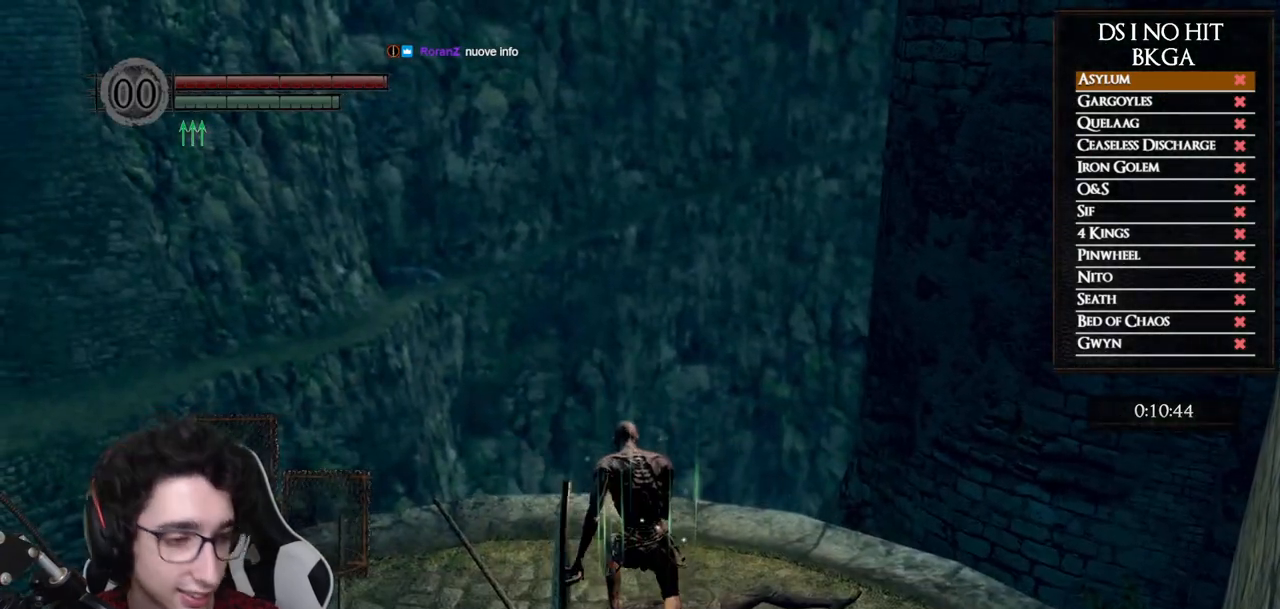
{"buttons": [], "left_stick": "center", "right_stick": "center", "events": []}
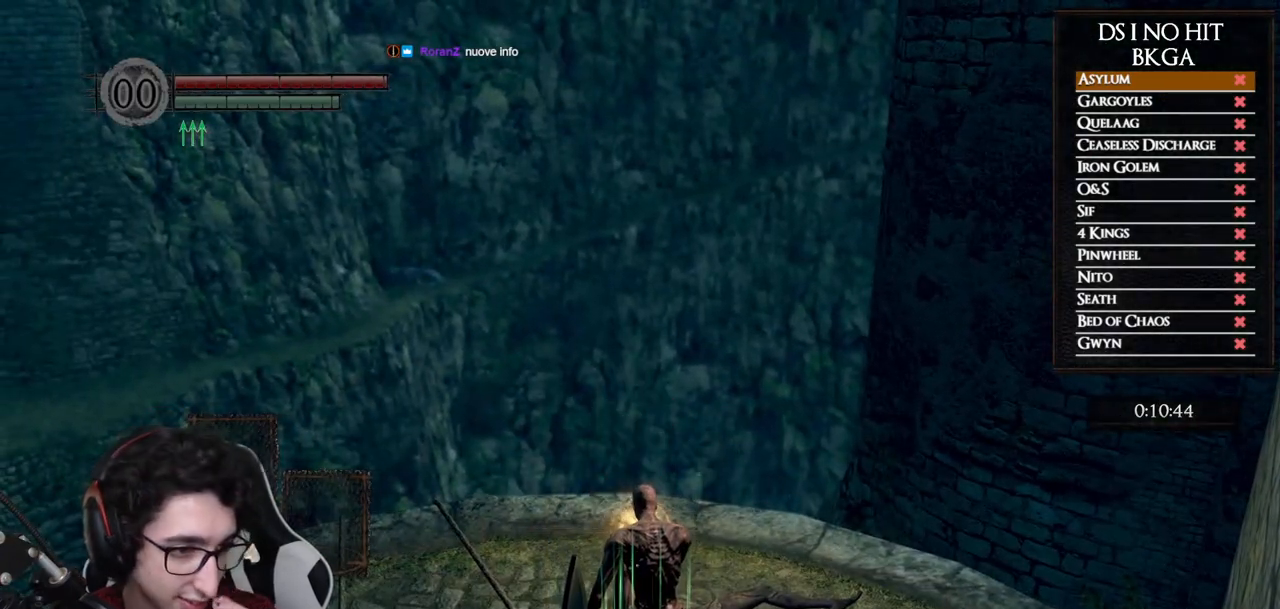
{"buttons": [], "left_stick": "center", "right_stick": "center", "events": []}
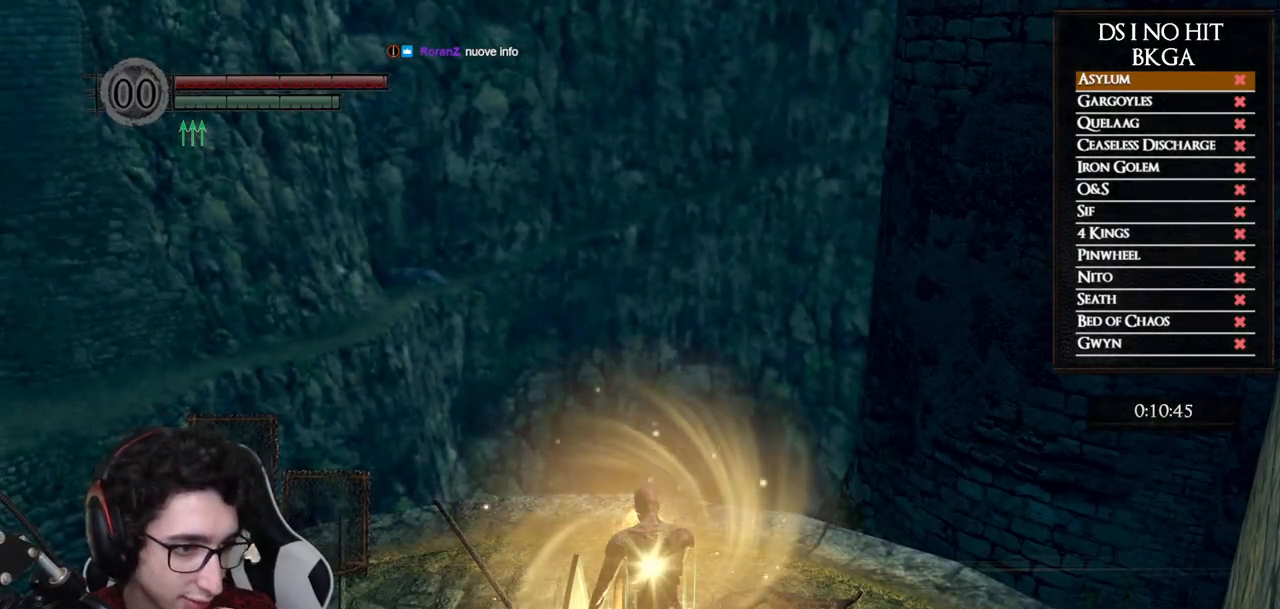
{"buttons": [], "left_stick": "center", "right_stick": "center", "events": []}
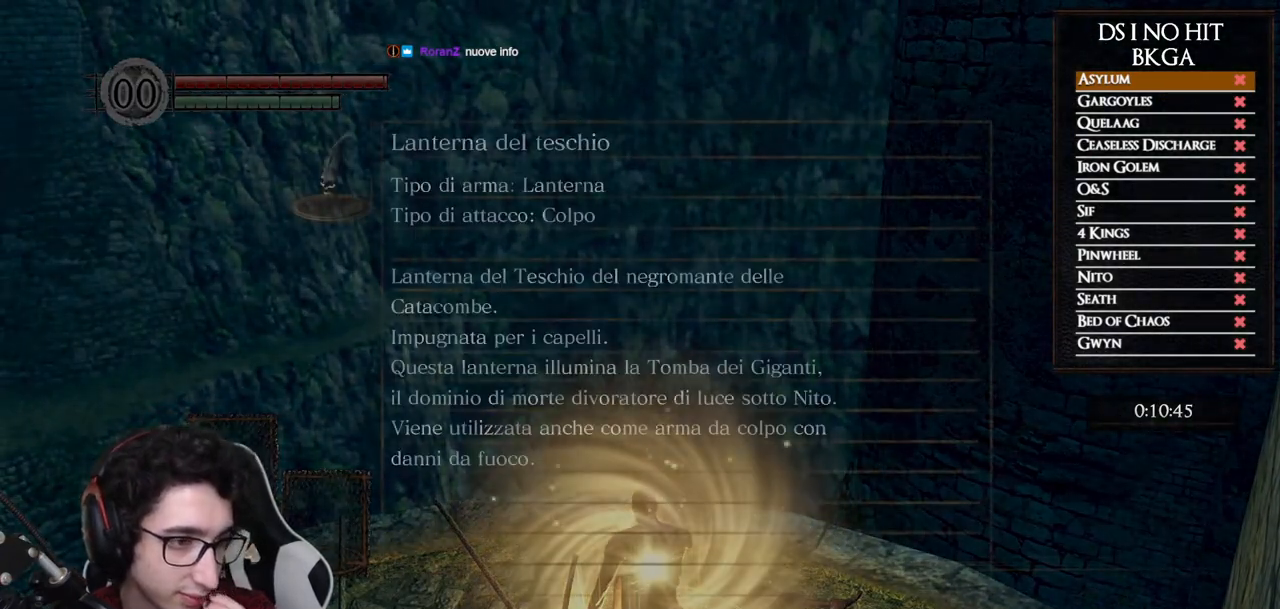
{"buttons": [], "left_stick": "center", "right_stick": "center", "events": []}
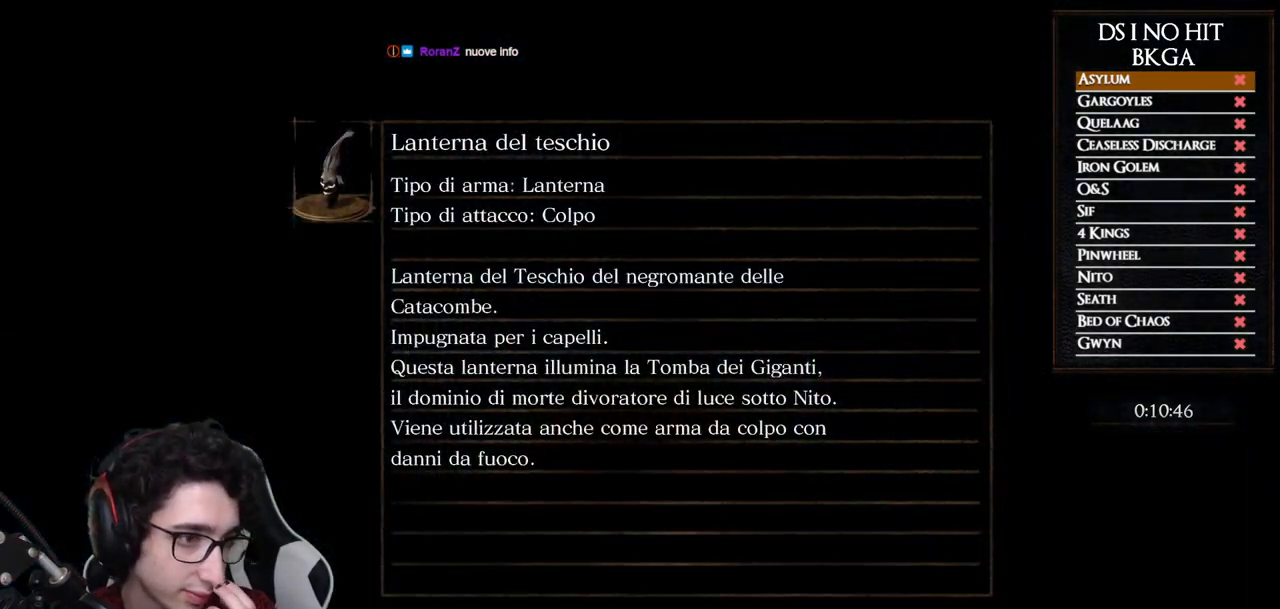
{"buttons": [], "left_stick": "center", "right_stick": "center", "events": []}